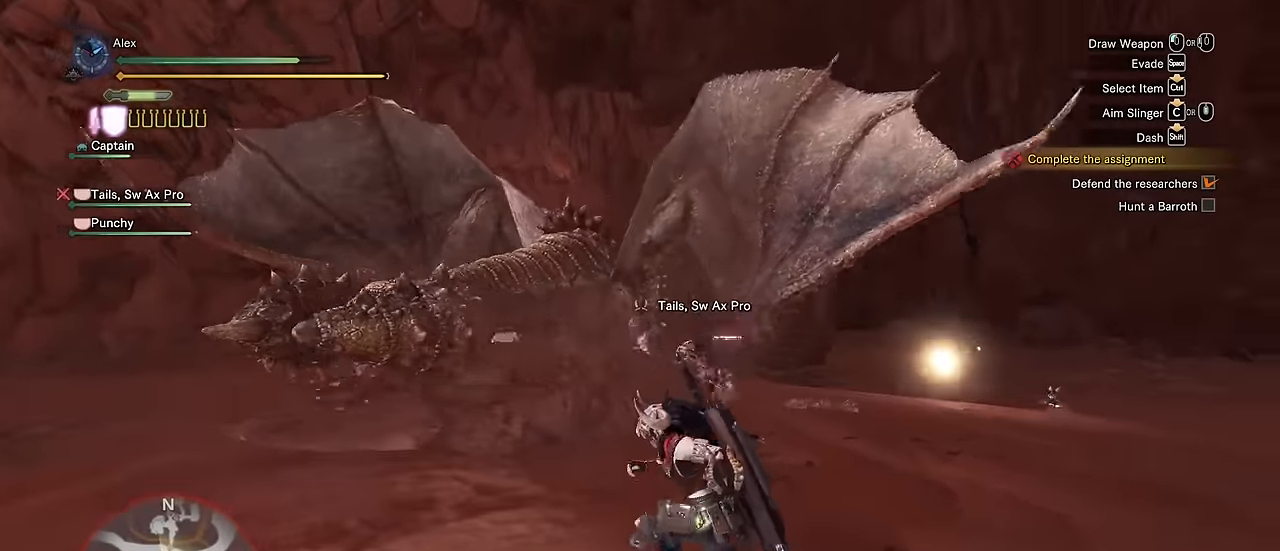
Gameplay with keyboard and mouse; each line is a JSON object with the keys and mouse buttons held at the frame after it. "events" lists presses ("down") and releases ("up") of "1", "2", "3", "4", "5", "a", "alt", "c", "caps_lock", "ctrl", "d", "e", "f", "g", "q", "r", "s", "shift", "space", "t", "tab", "v", "w", "x", "z", "mouse_left", "mouse_wheel" and "mouse_right" between this image and that frame as [ms after this image, input, new state], when the widget could be followed in between. "mouse_left", "mouse_wheel", "mouse_right" = the "left", "wheel", "right" buttons of the "mouse" list. No other keys are recorded. "wheel" means that the mouse wheel is clicked or scrolled. Not read: mouse_move.
{"keys": ["a", "shift"], "mouse": [], "events": []}
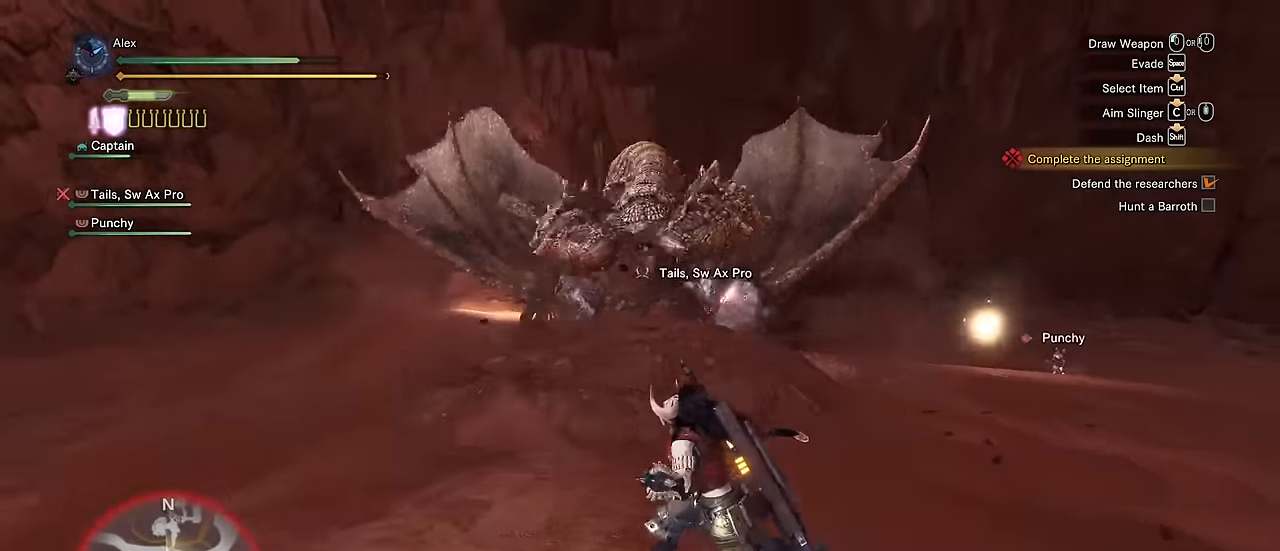
{"keys": ["d"], "mouse": [], "events": [[100, "a", "up"], [100, "s", "down"], [100, "shift", "up"], [116, "d", "down"], [116, "s", "up"], [300, "space", "down"], [450, "space", "up"]]}
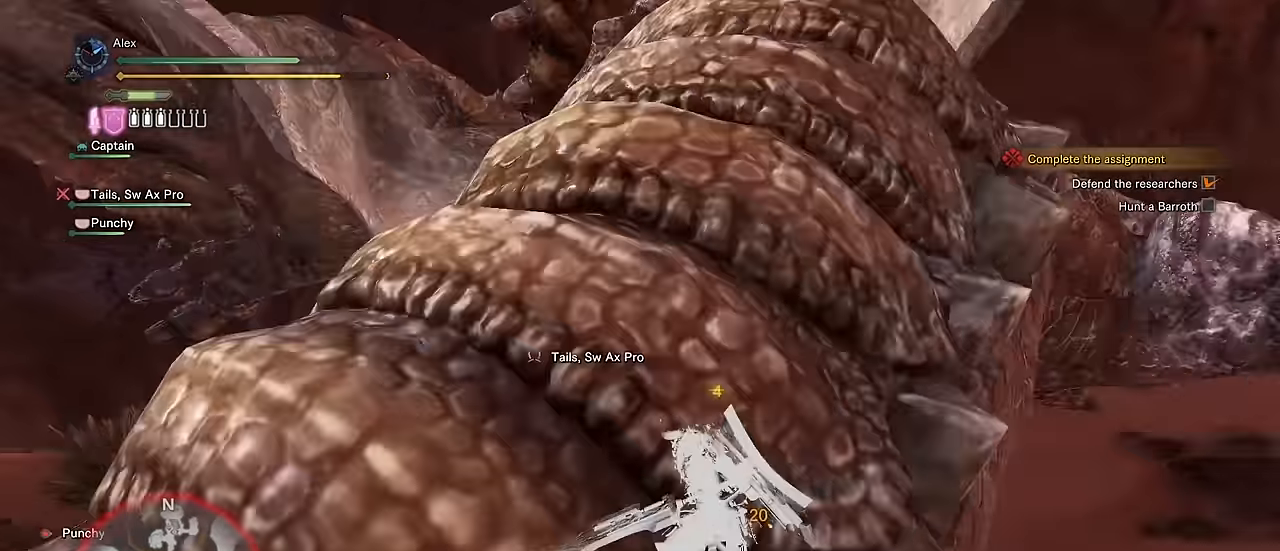
{"keys": [], "mouse": ["right"], "events": [[50, "d", "up"], [216, "mouse_right", "down"]]}
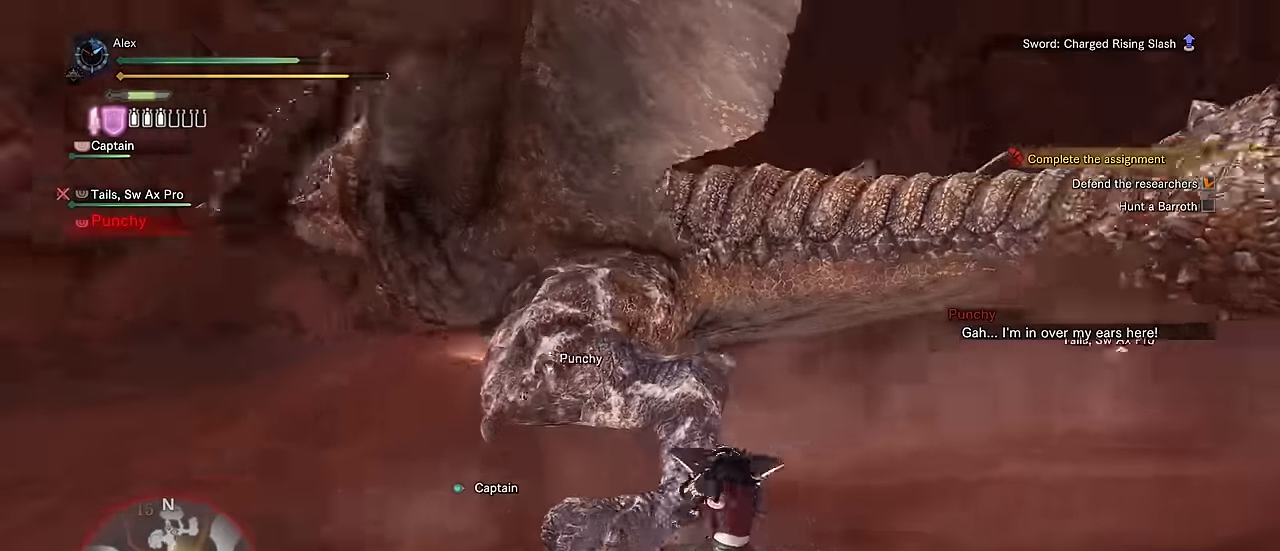
{"keys": ["w"], "mouse": ["right"], "events": [[316, "w", "down"]]}
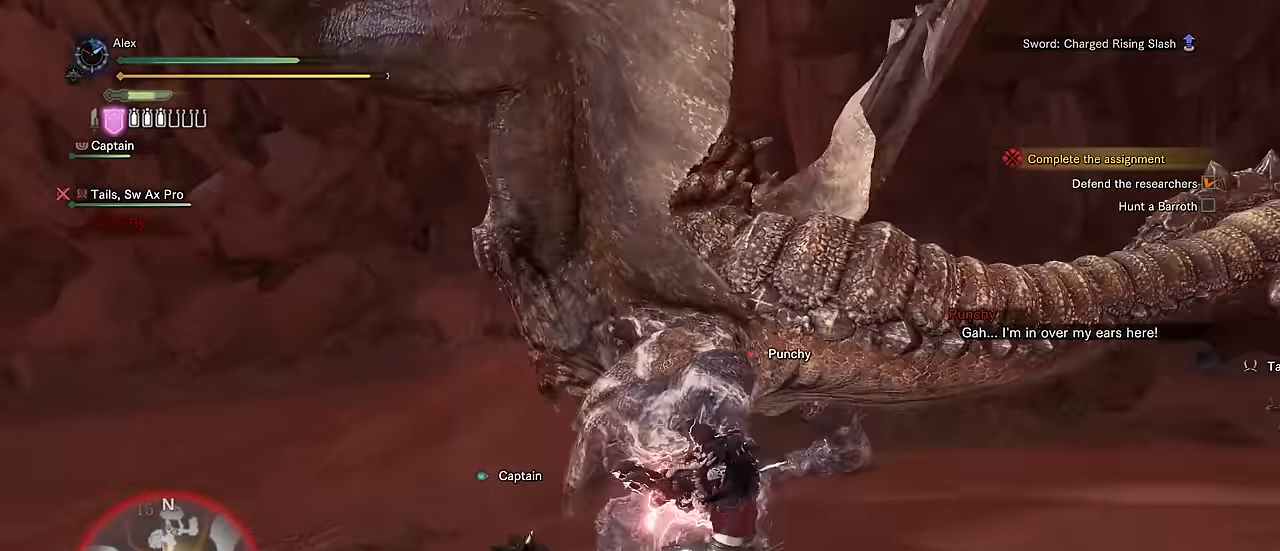
{"keys": ["w"], "mouse": [], "events": [[66, "mouse_right", "up"]]}
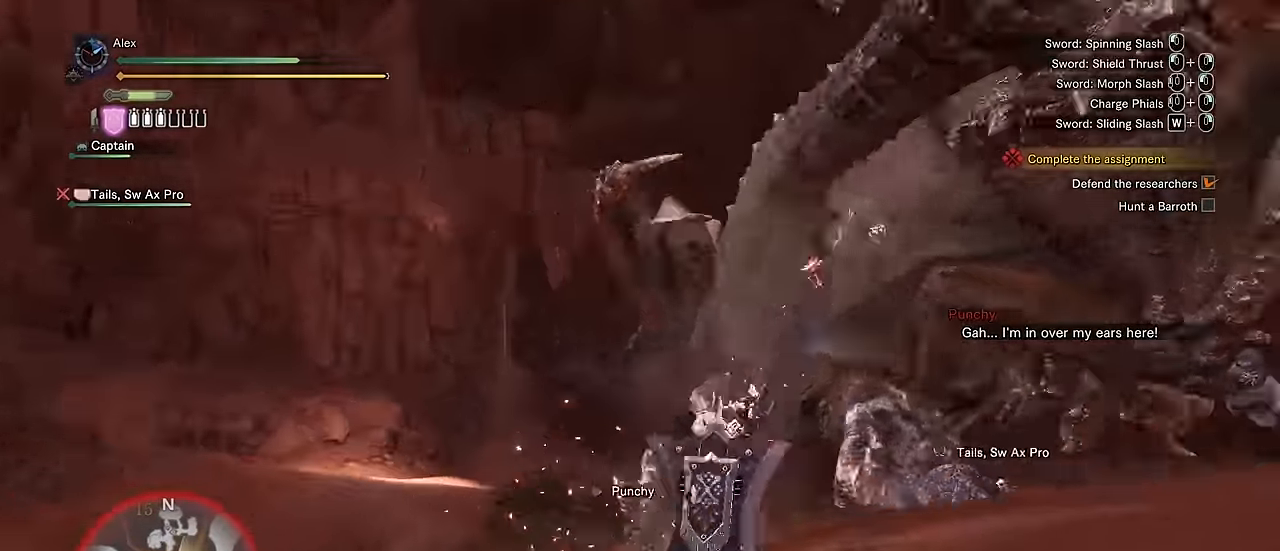
{"keys": ["w"], "mouse": [], "events": []}
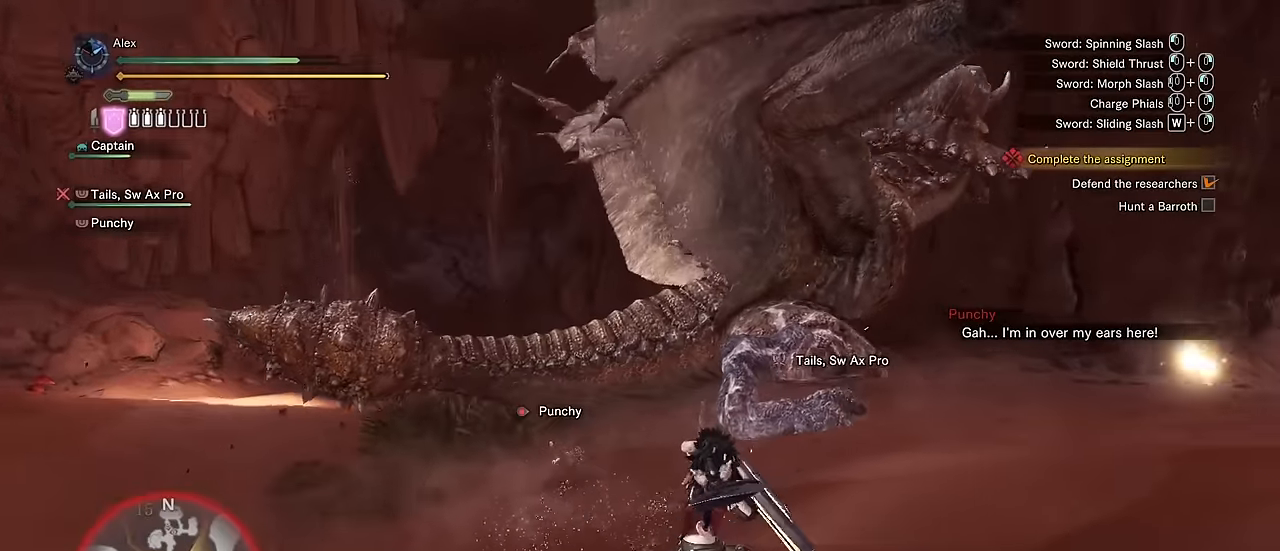
{"keys": ["w"], "mouse": ["left", "right"], "events": [[433, "mouse_left", "down"], [433, "mouse_right", "down"]]}
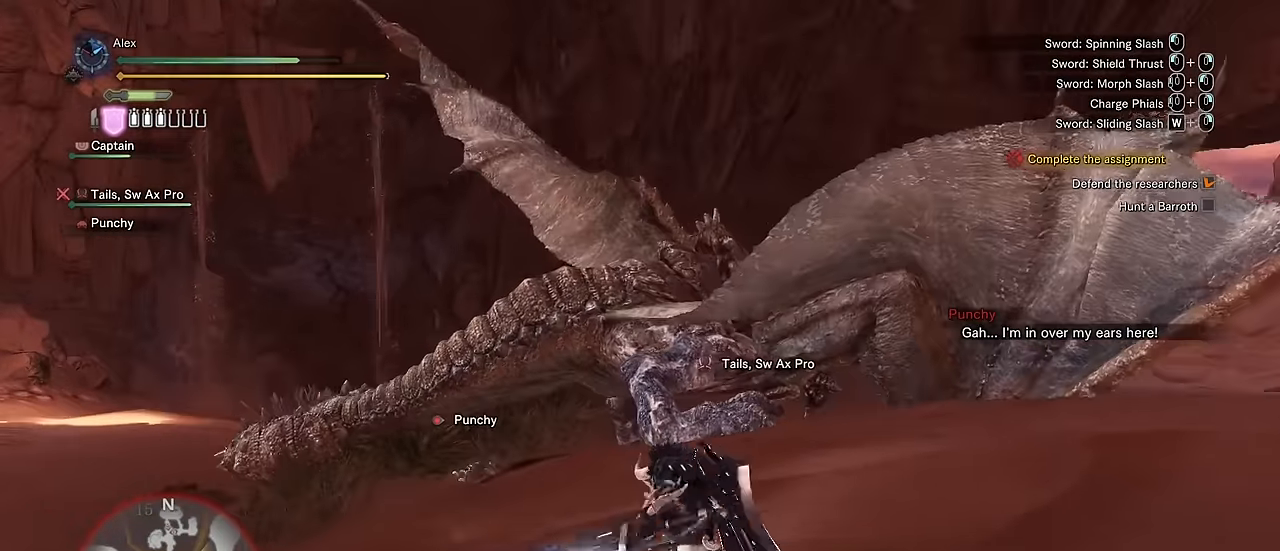
{"keys": ["w"], "mouse": ["right"], "events": [[17, "mouse_right", "up"], [83, "mouse_left", "up"], [350, "mouse_right", "down"], [433, "mouse_right", "up"], [500, "mouse_right", "down"]]}
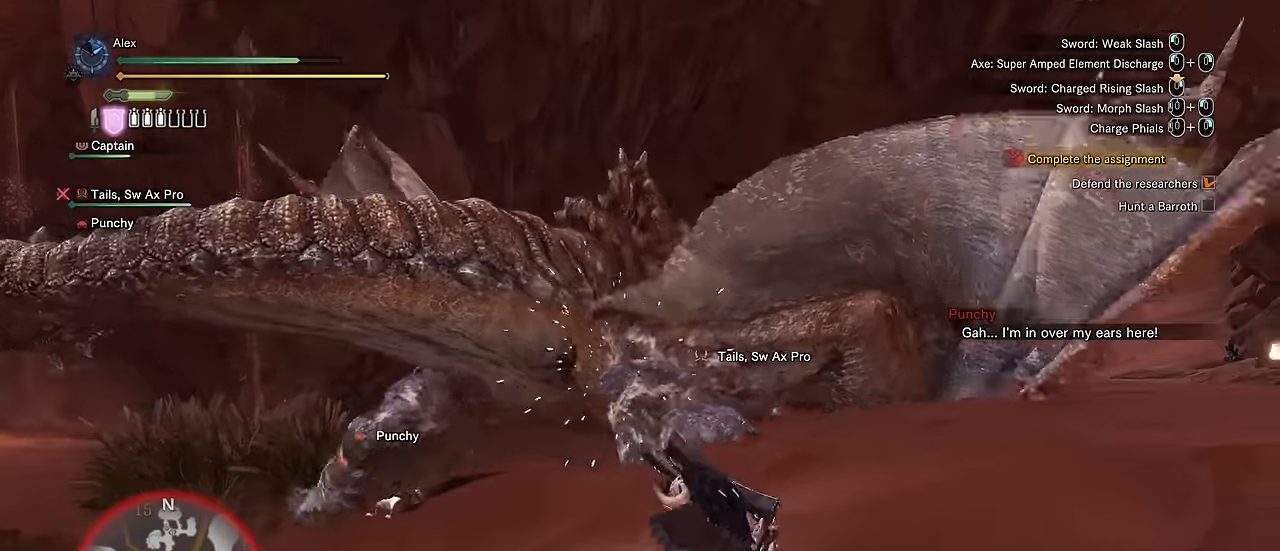
{"keys": ["w"], "mouse": [], "events": [[67, "mouse_right", "up"]]}
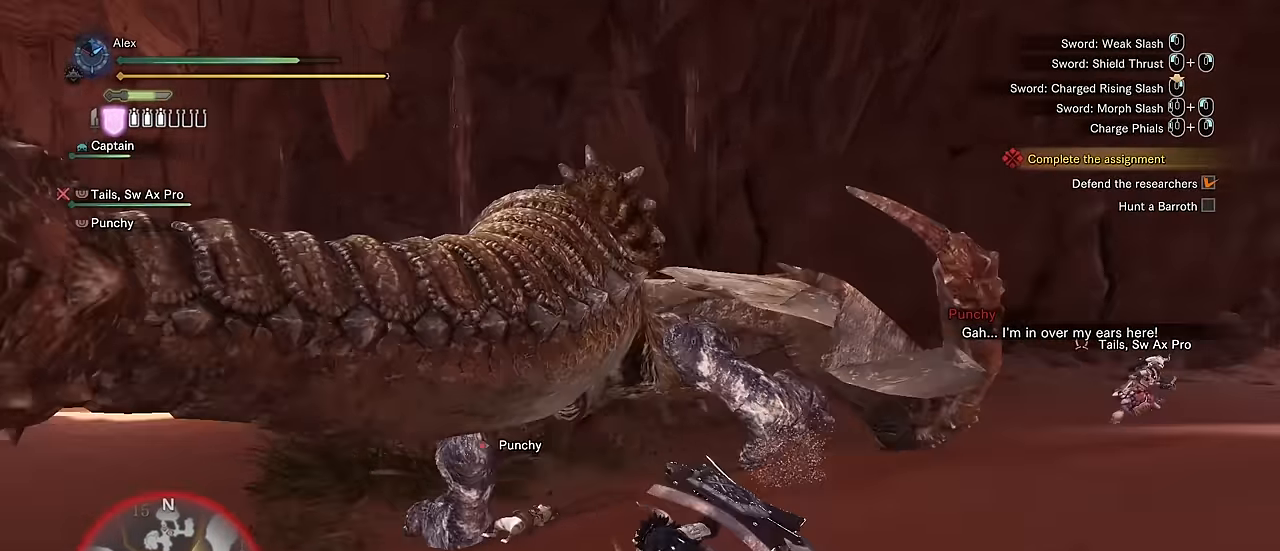
{"keys": ["w"], "mouse": [], "events": [[300, "a", "down"], [433, "a", "up"]]}
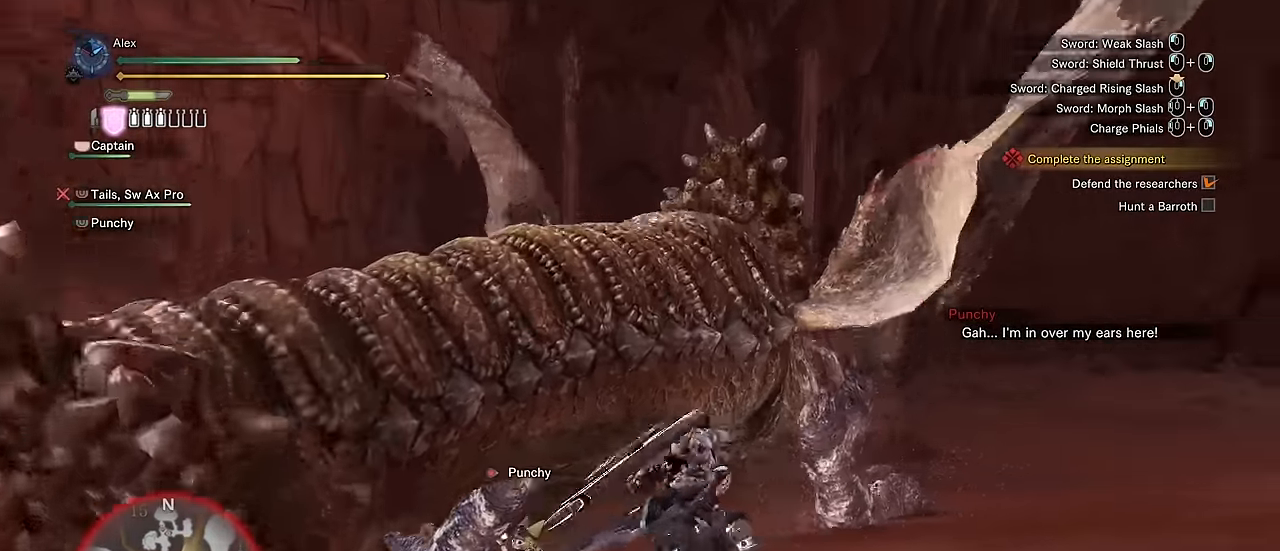
{"keys": [], "mouse": [], "events": [[217, "w", "up"]]}
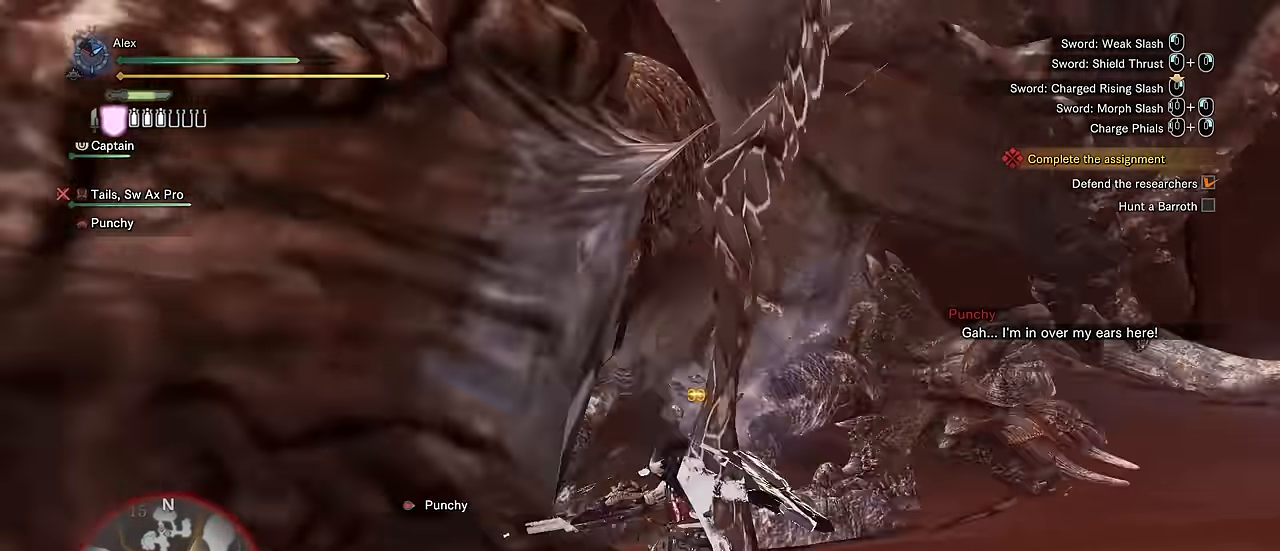
{"keys": ["a", "space"], "mouse": [], "events": [[233, "a", "down"], [417, "space", "down"]]}
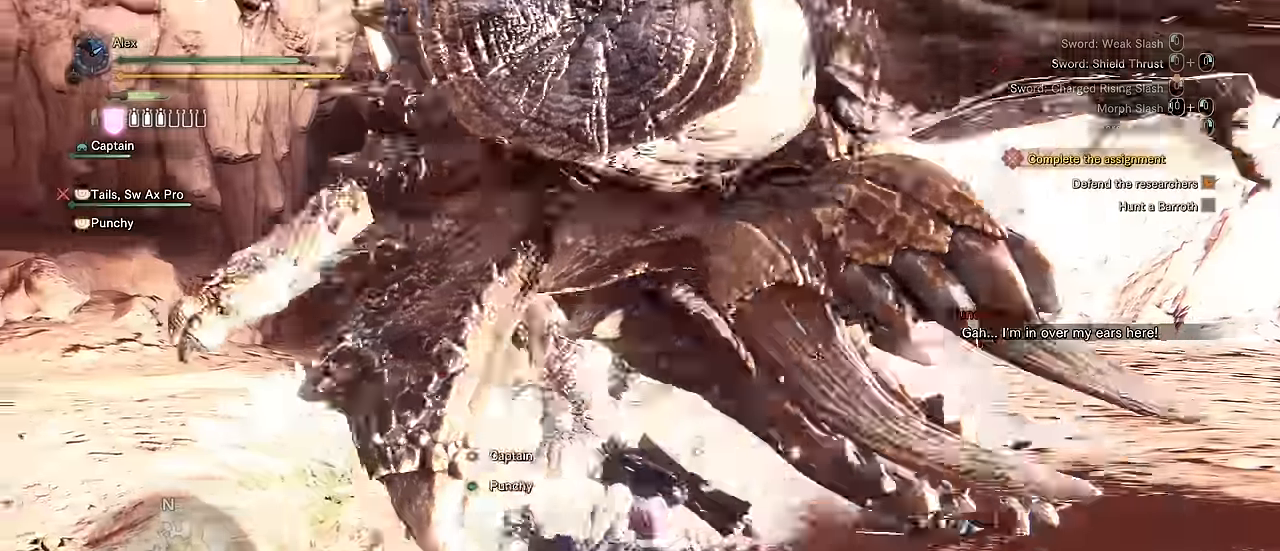
{"keys": ["a"], "mouse": []}
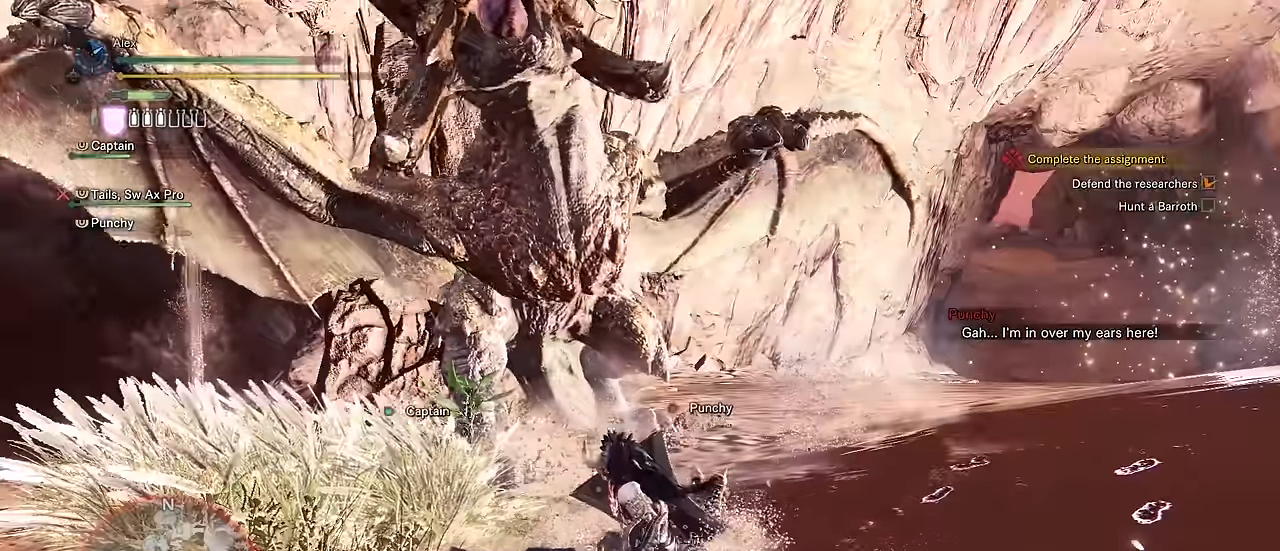
{"keys": ["a"], "mouse": [], "events": [[167, "s", "down"], [500, "s", "up"]]}
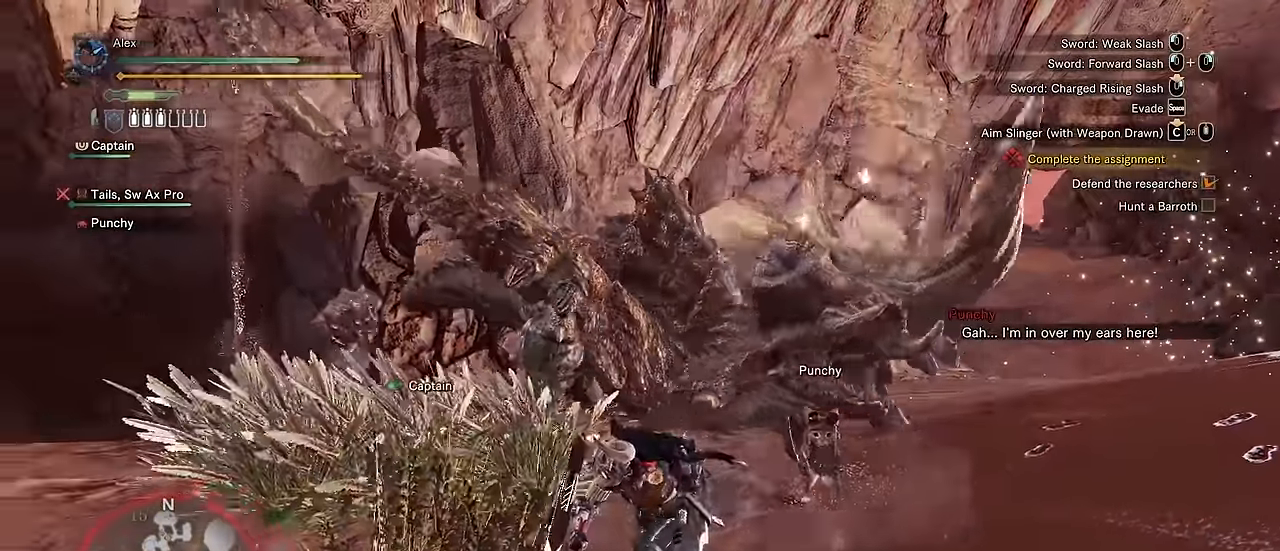
{"keys": ["a", "v"], "mouse": [], "events": [[83, "s", "down"], [233, "v", "down"], [417, "s", "up"]]}
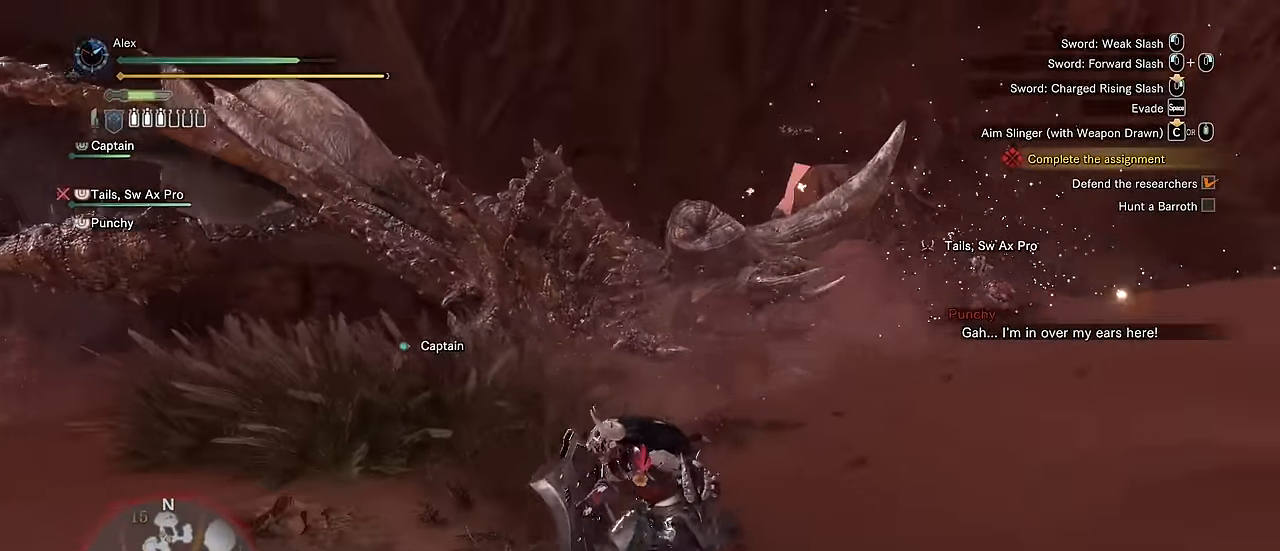
{"keys": ["w"], "mouse": [], "events": [[17, "w", "down"], [200, "v", "up"], [383, "a", "up"]]}
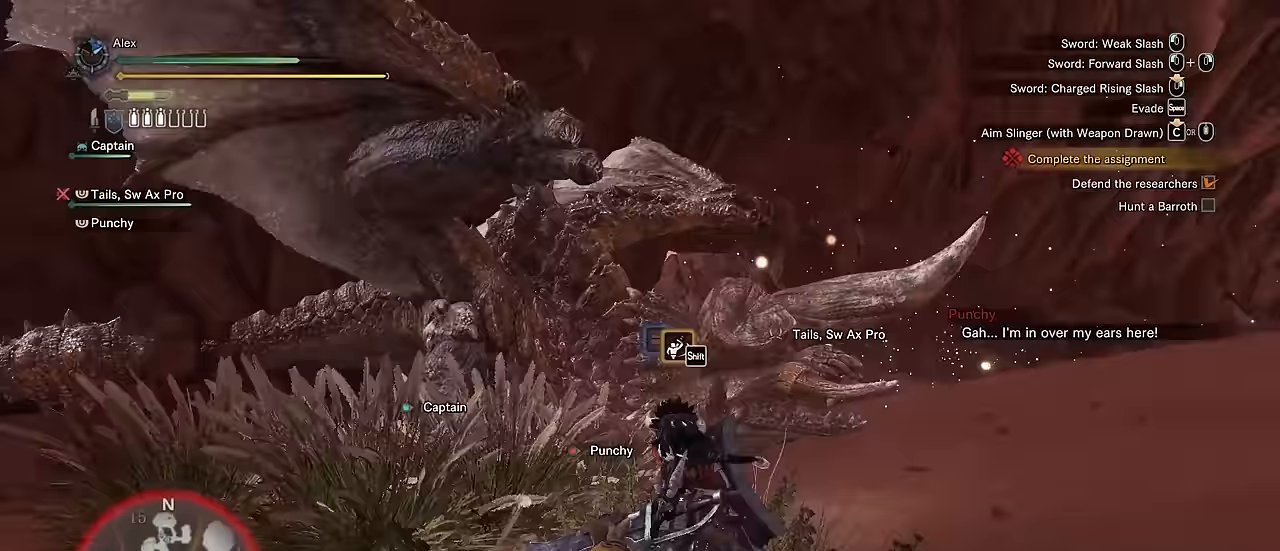
{"keys": ["w"], "mouse": [], "events": [[33, "mouse_left", "down"], [33, "mouse_right", "down"], [150, "mouse_left", "up"], [183, "mouse_right", "up"]]}
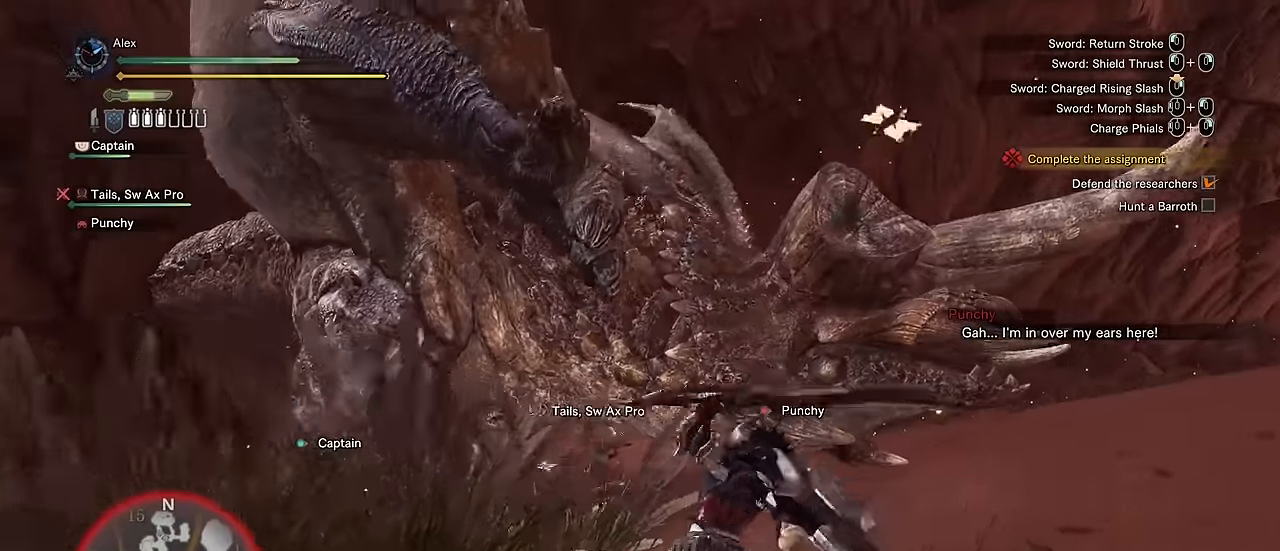
{"keys": ["w"], "mouse": ["left"], "events": [[133, "mouse_left", "down"], [233, "mouse_left", "up"], [283, "mouse_left", "down"], [367, "mouse_left", "up"], [467, "mouse_left", "down"]]}
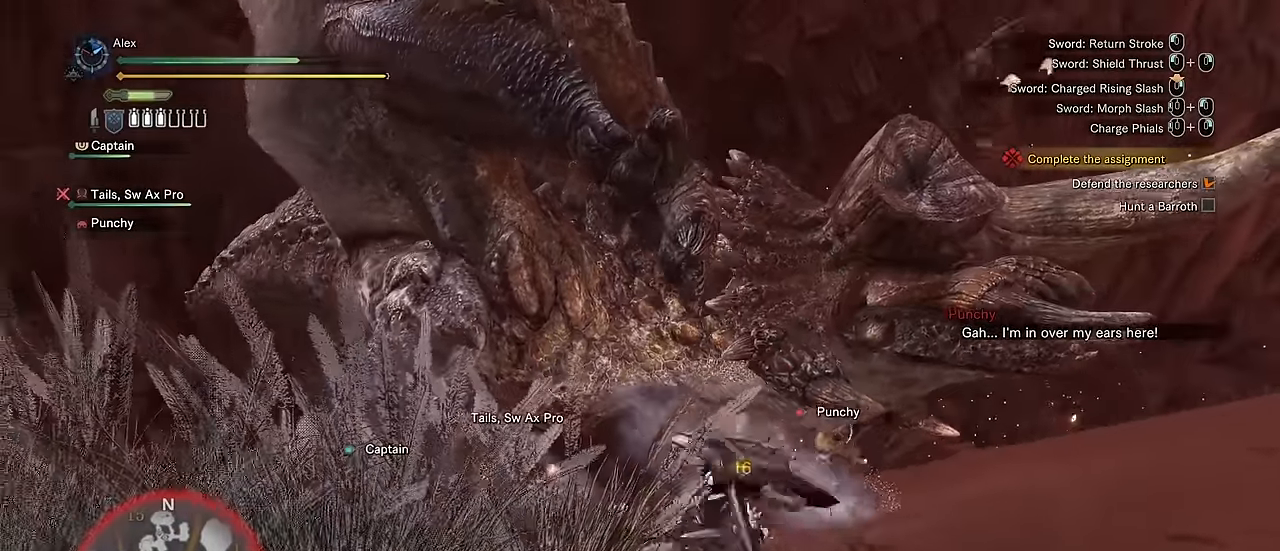
{"keys": [], "mouse": ["right"], "events": [[17, "a", "down"], [50, "w", "up"], [100, "mouse_left", "up"], [350, "a", "up"], [483, "mouse_right", "down"]]}
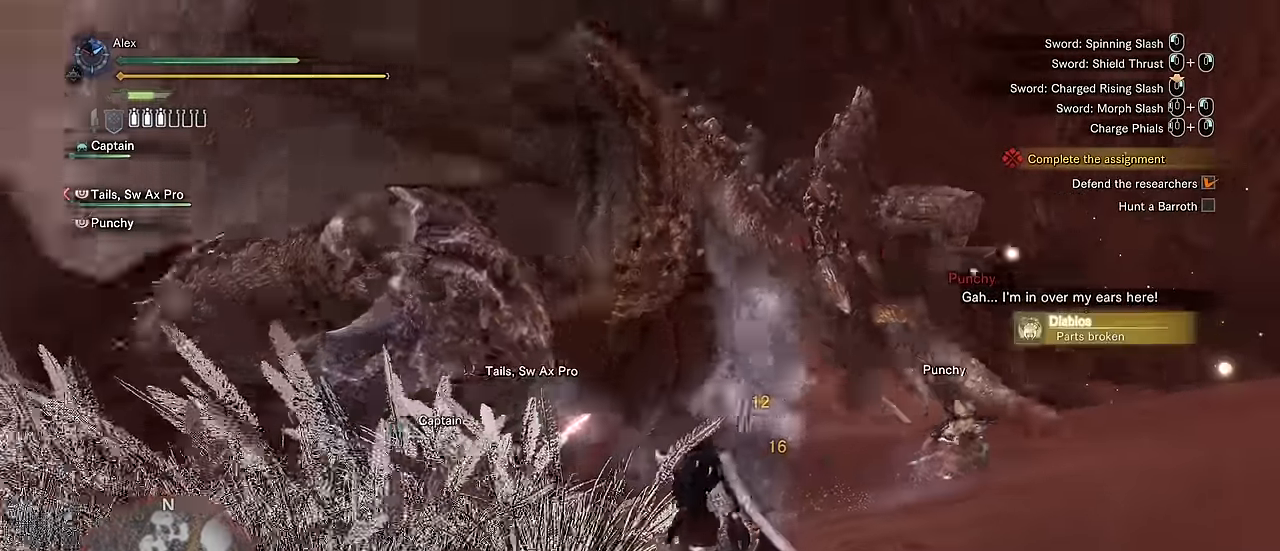
{"keys": ["a"], "mouse": ["right"], "events": [[450, "a", "down"]]}